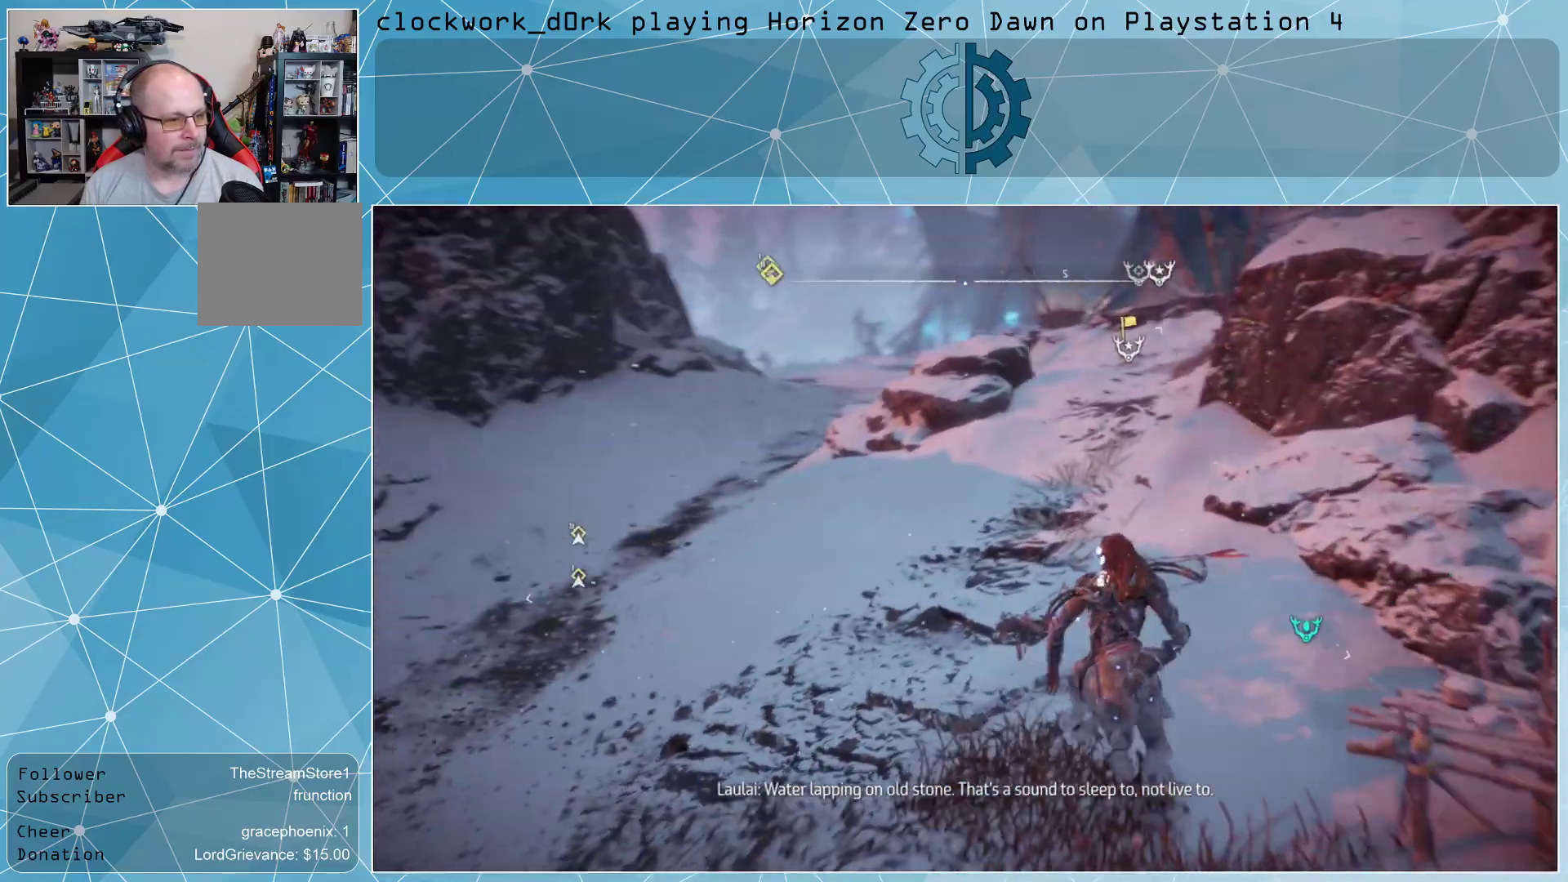
Gameplay with a controller (PlayStation layout); each line is a JSON object with the inputs held at the frame after it. "events" lists button and stick changes between this image and that frame as [ms after this image, input, new state], when the widget could be followed in between.
{"buttons": [], "left_stick": "up", "right_stick": "right", "events": [[133, "right_stick", "center"], [467, "right_stick", "right"]]}
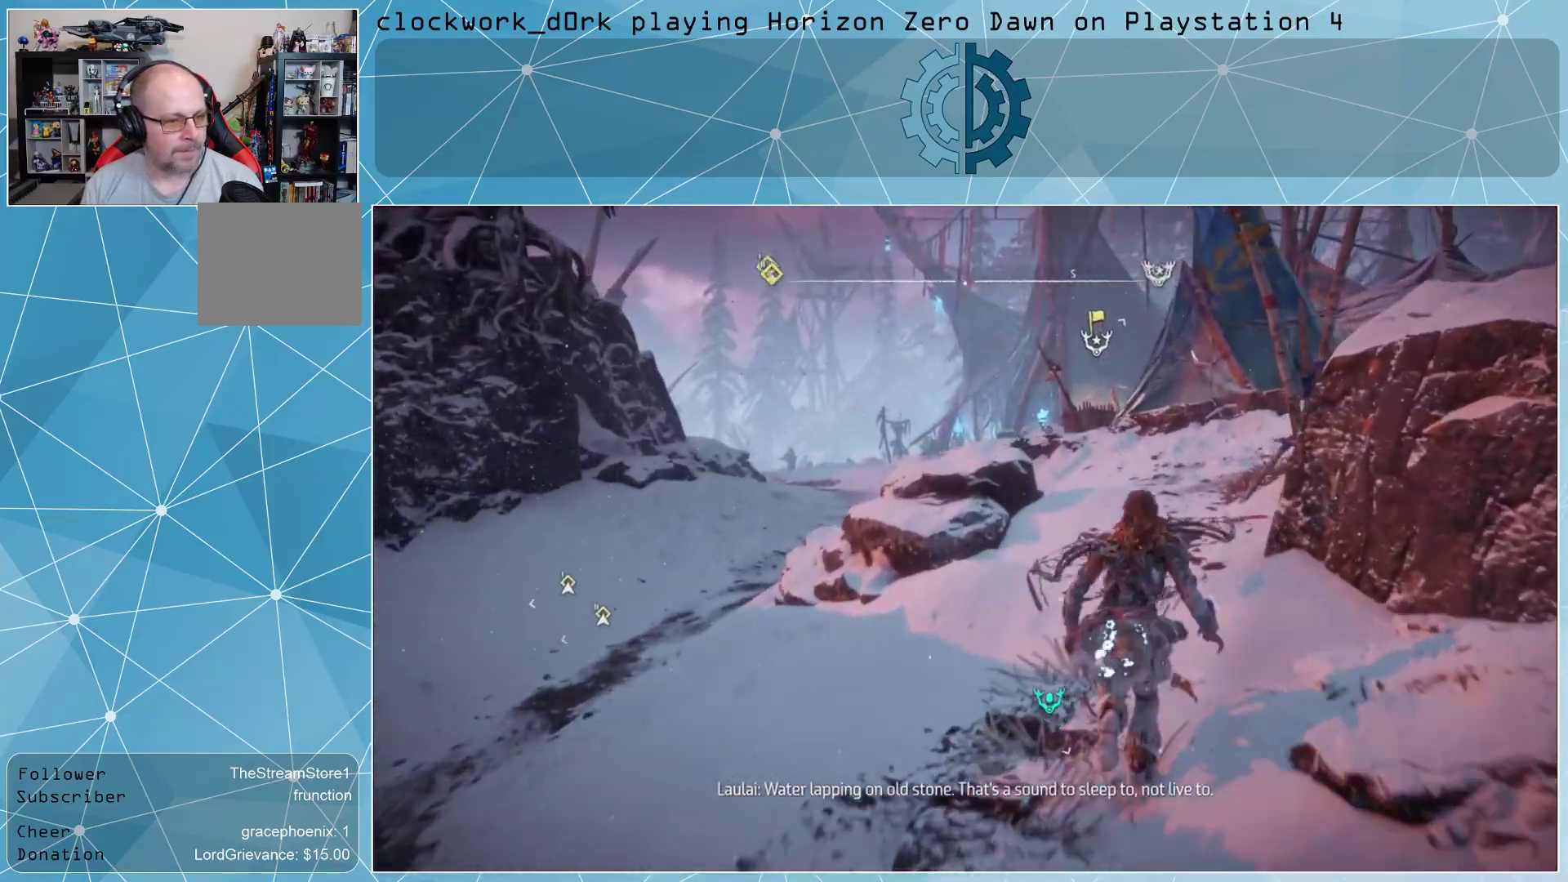
{"buttons": [], "left_stick": "up-left", "right_stick": "center", "events": [[133, "right_stick", "center"], [267, "right_stick", "right"], [333, "left_stick", "up-left"], [433, "right_stick", "center"]]}
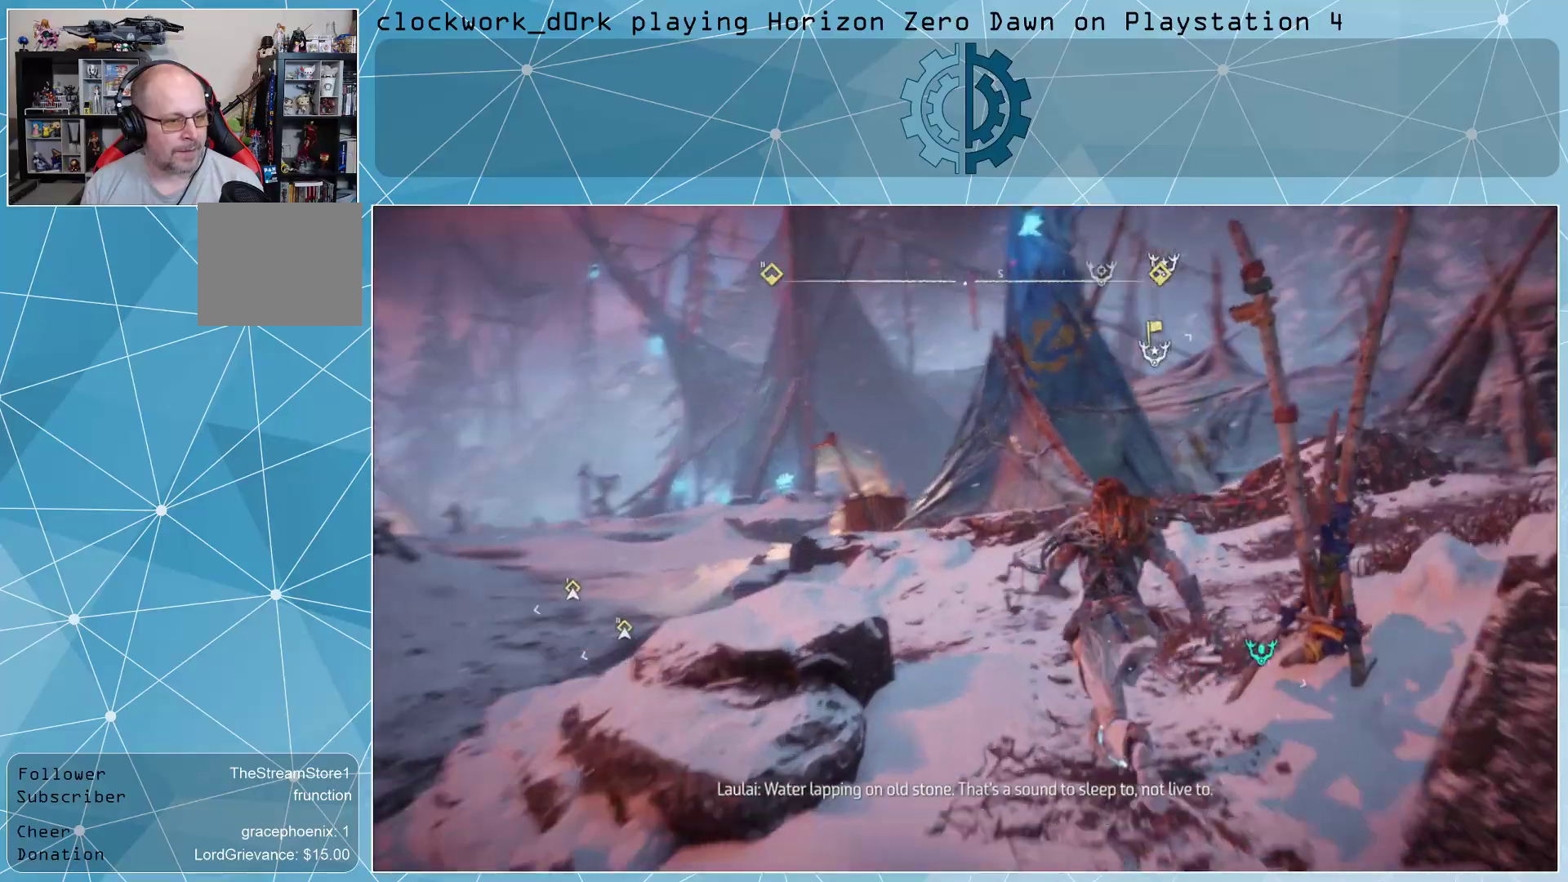
{"buttons": [], "left_stick": "up-left", "right_stick": "right", "events": [[200, "right_stick", "down"], [367, "right_stick", "right"]]}
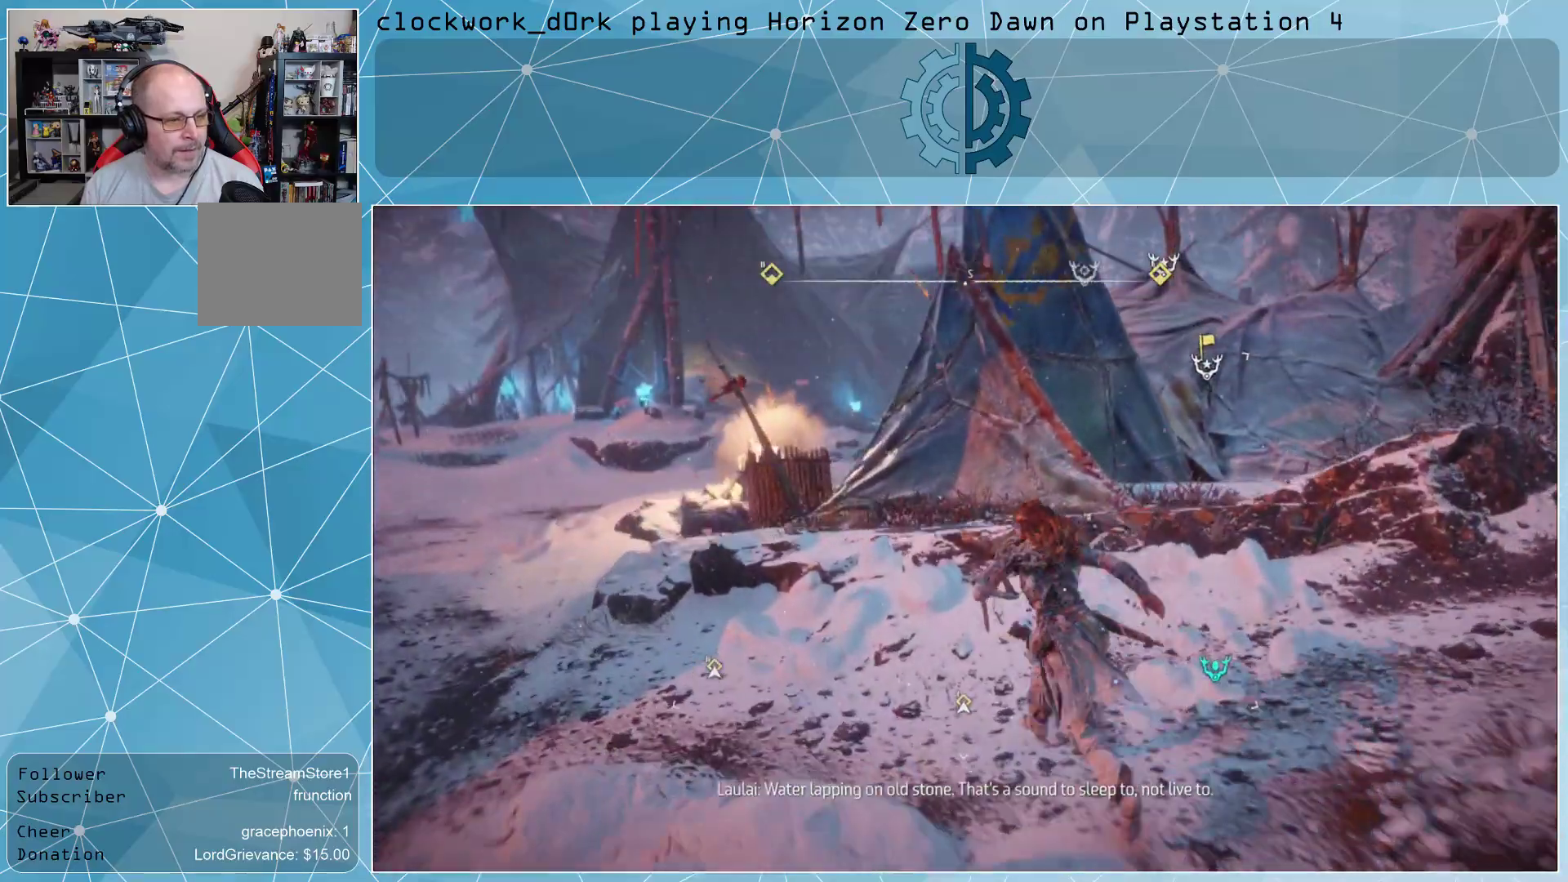
{"buttons": [], "left_stick": "up-left", "right_stick": "center", "events": [[67, "right_stick", "center"], [333, "right_stick", "right"], [467, "right_stick", "center"]]}
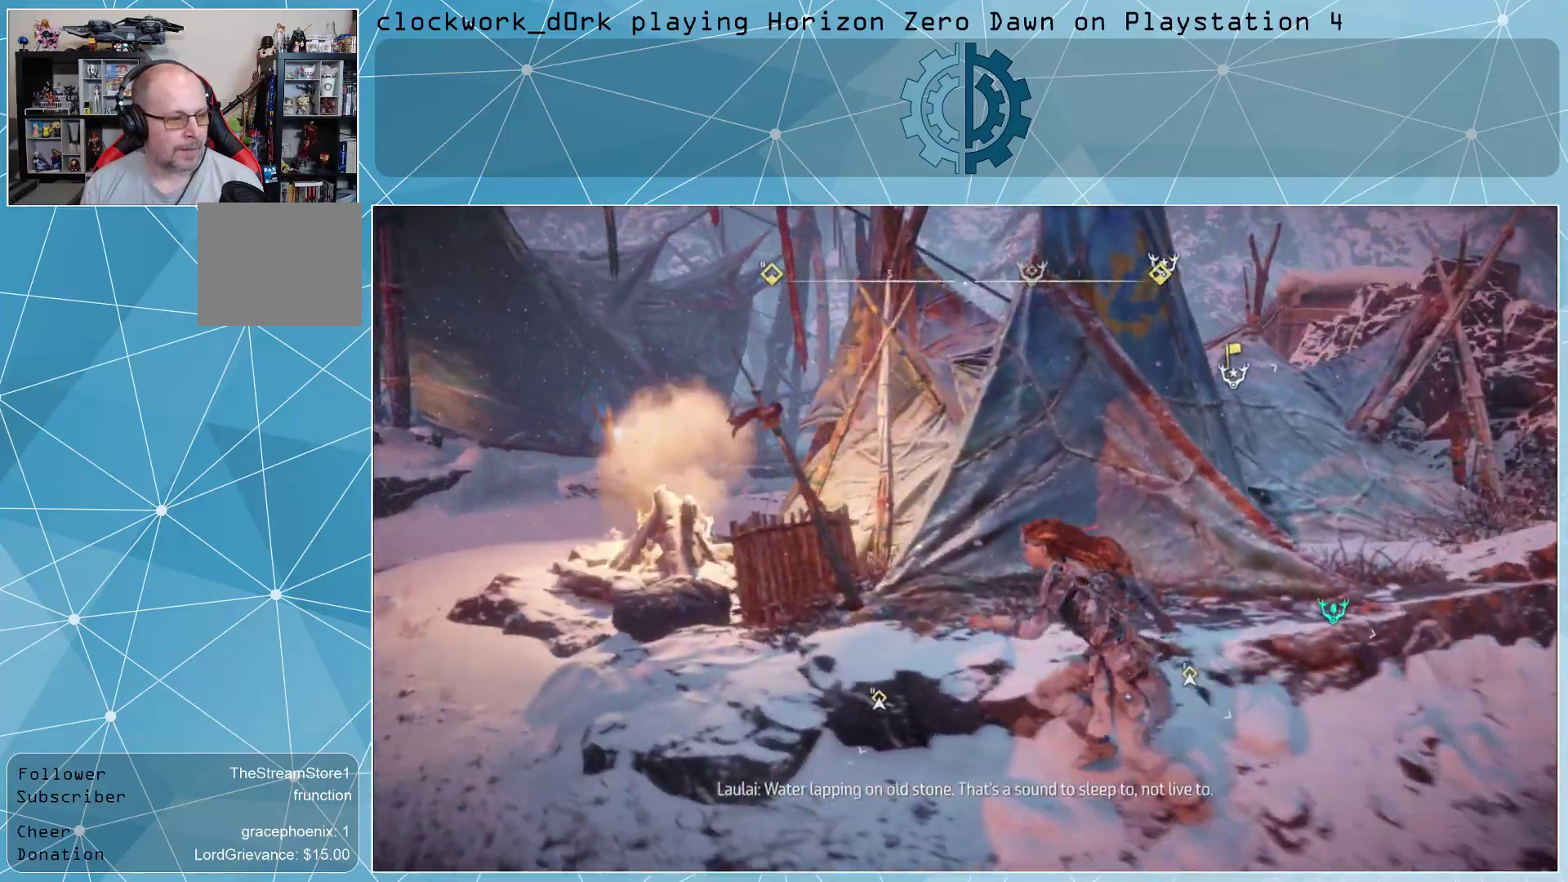
{"buttons": [], "left_stick": "up-left", "right_stick": "center", "events": [[333, "right_stick", "right"], [500, "right_stick", "center"]]}
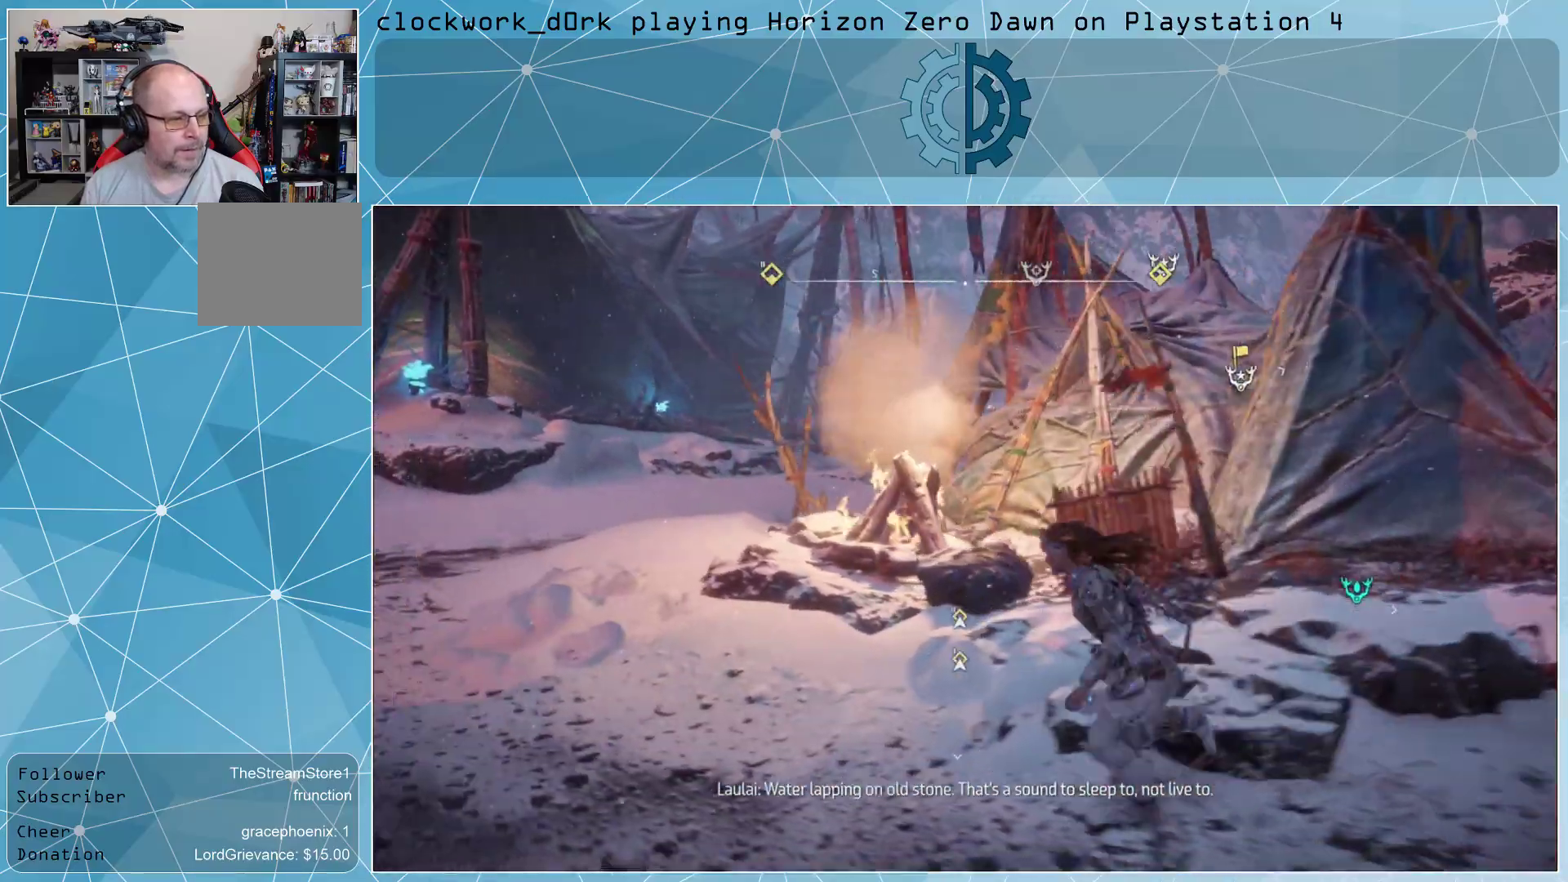
{"buttons": [], "left_stick": "up-left", "right_stick": "right", "events": [[133, "right_stick", "right"], [267, "right_stick", "center"], [467, "right_stick", "right"]]}
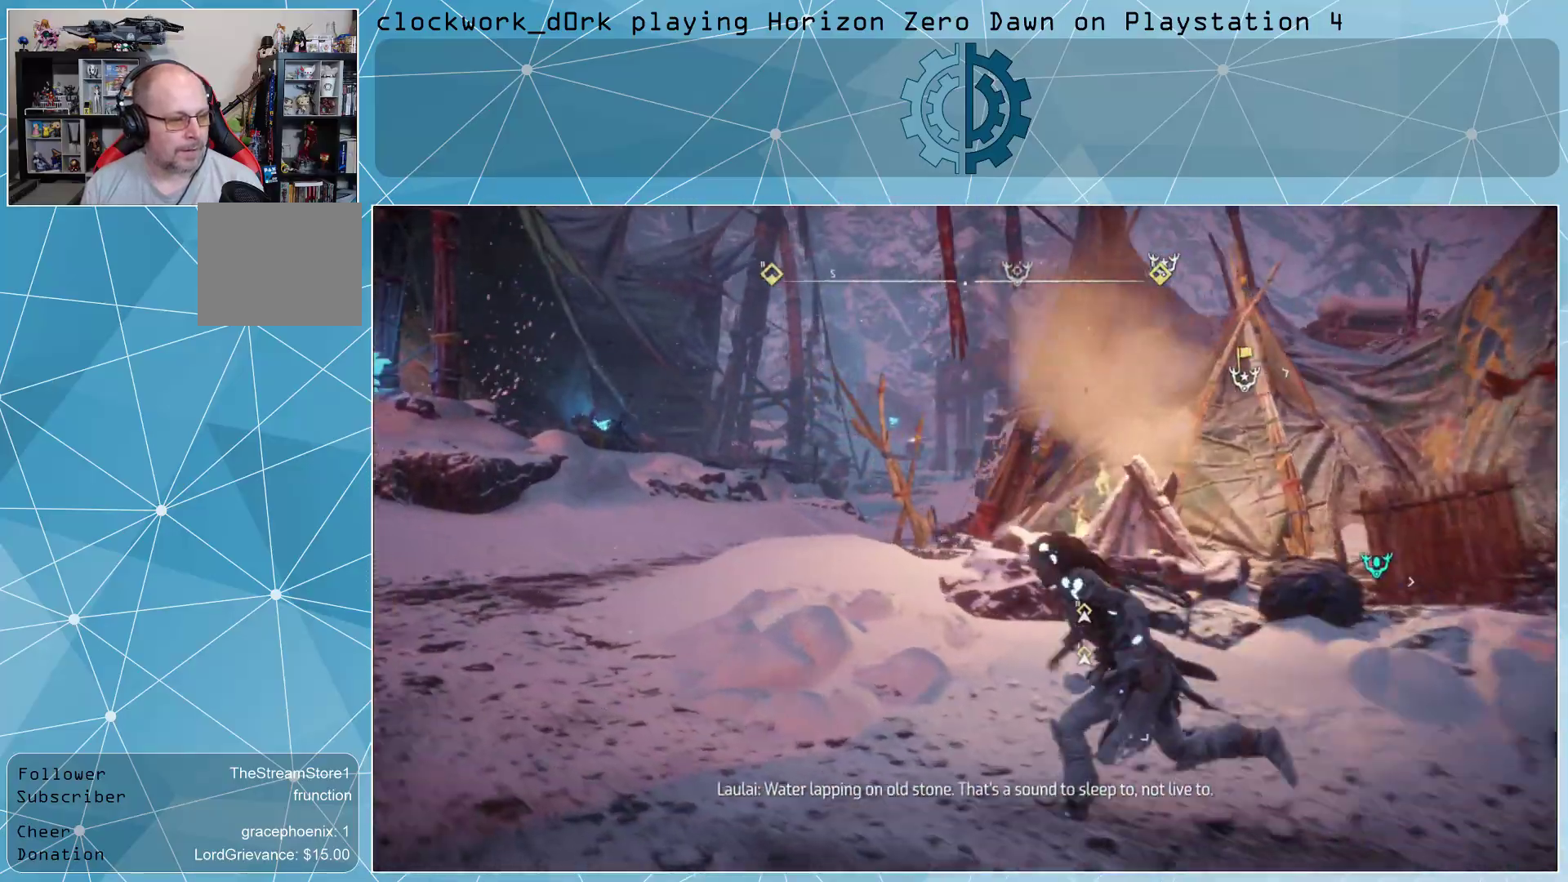
{"buttons": [], "left_stick": "up-left", "right_stick": "center", "events": [[167, "right_stick", "center"]]}
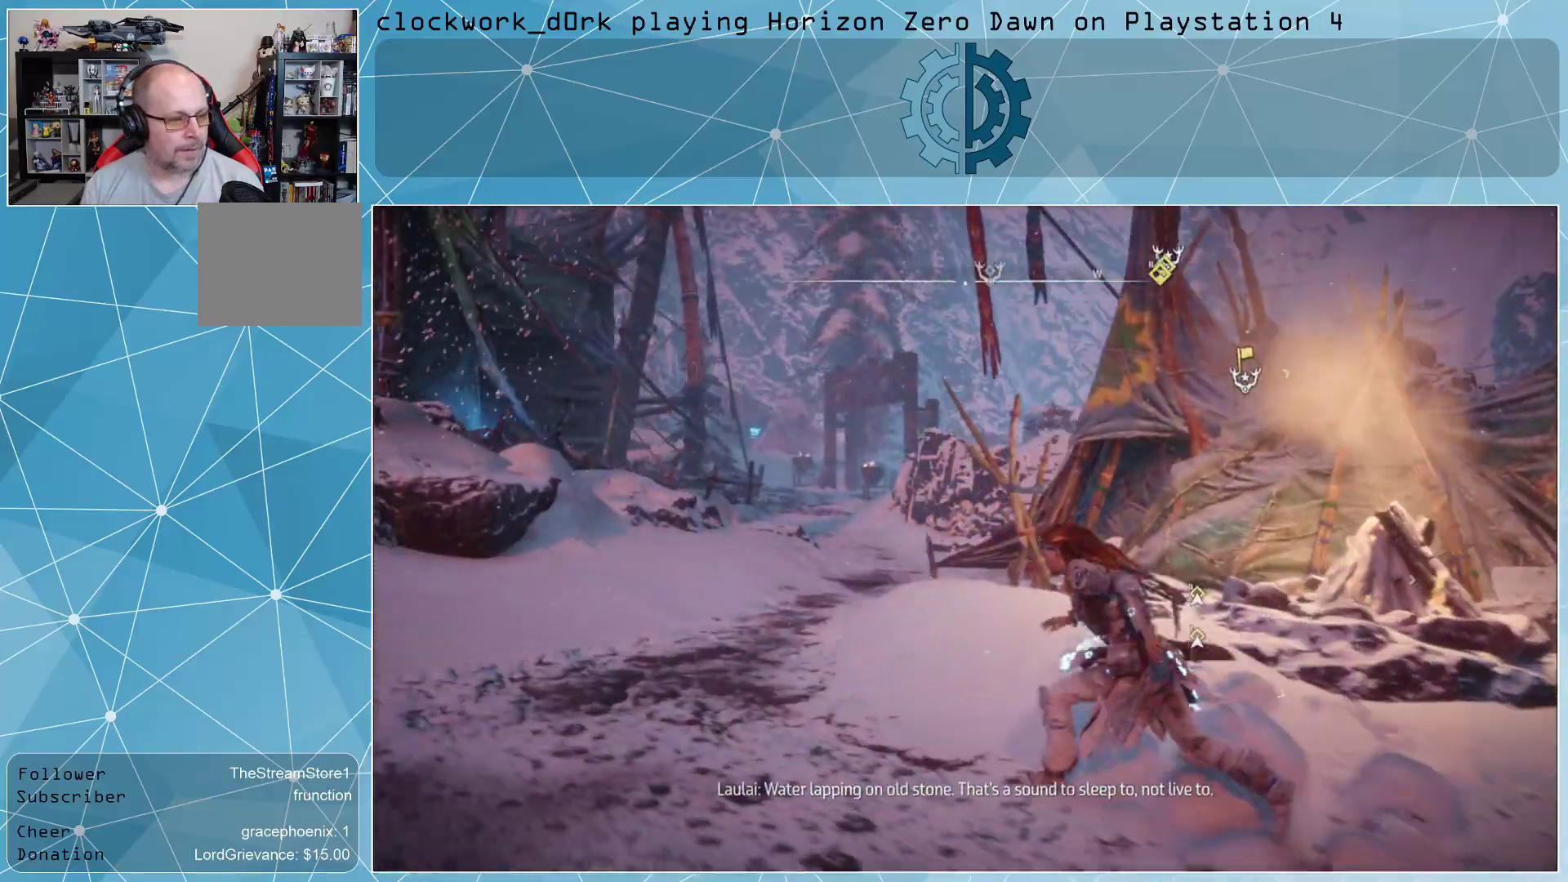
{"buttons": [], "left_stick": "up-left", "right_stick": "center", "events": [[133, "right_stick", "right"], [300, "right_stick", "center"]]}
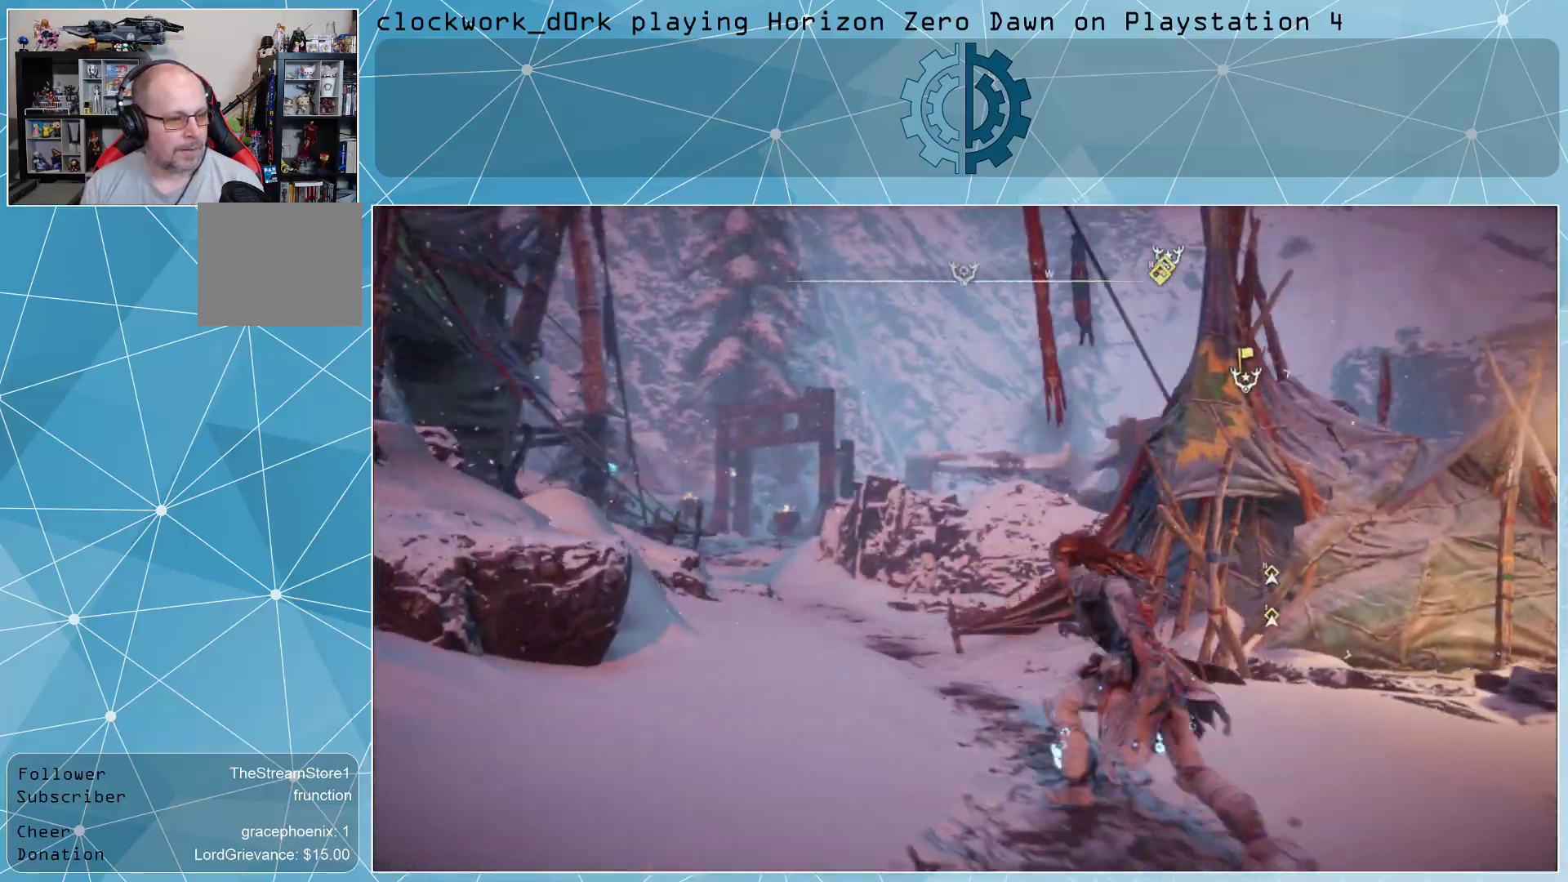
{"buttons": ["L3"], "left_stick": "up-left", "right_stick": "left", "events": [[333, "L3", "down"], [333, "right_stick", "left"]]}
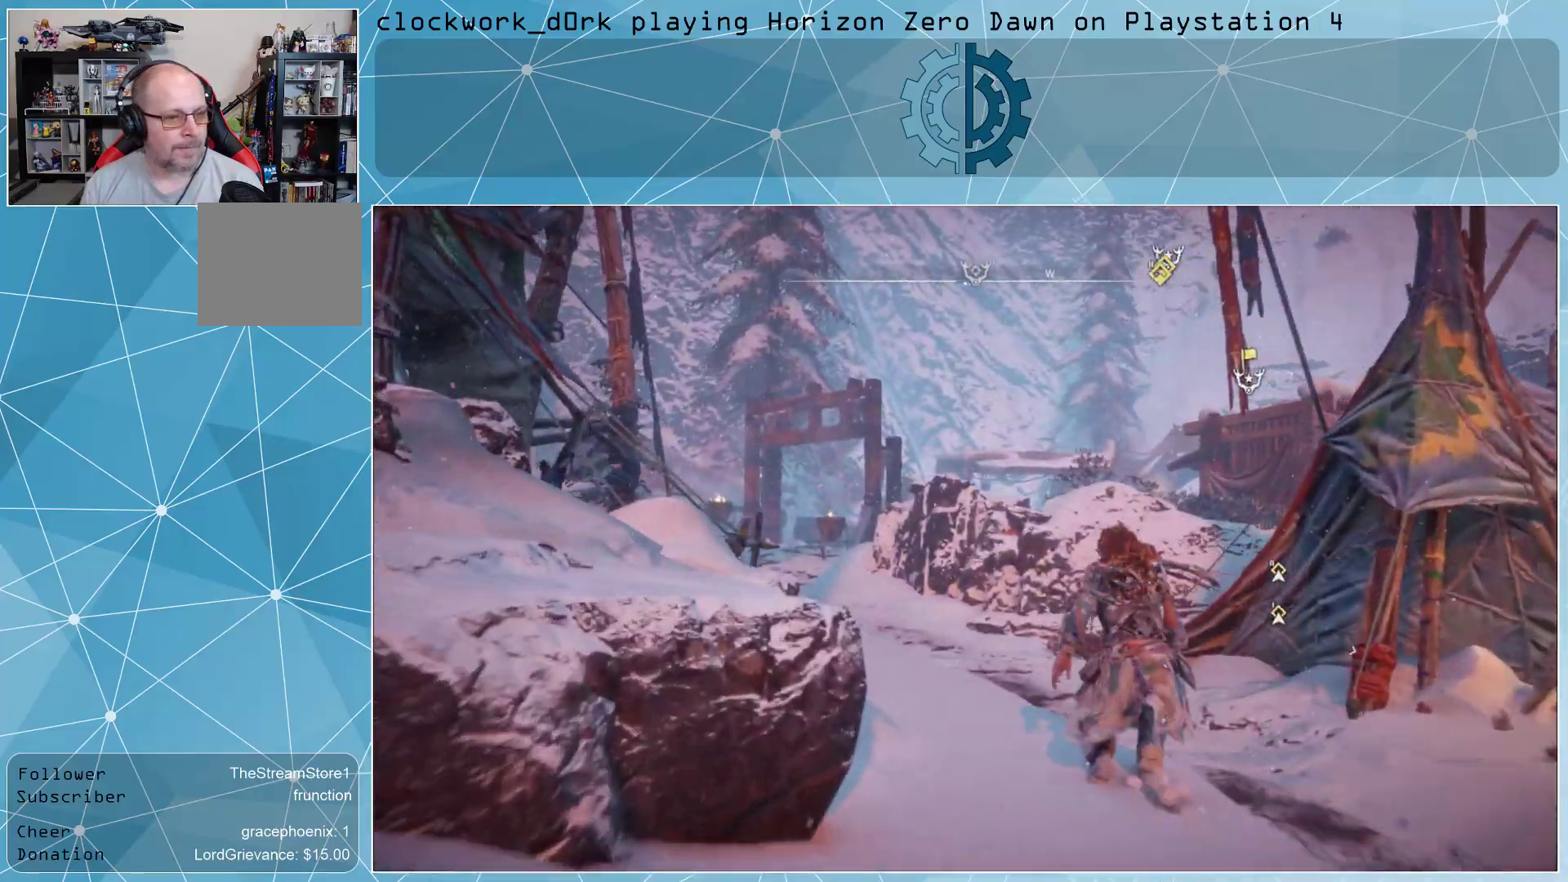
{"buttons": ["L3"], "left_stick": "up-left", "right_stick": "center", "events": [[33, "right_stick", "center"], [233, "right_stick", "left"], [400, "right_stick", "center"]]}
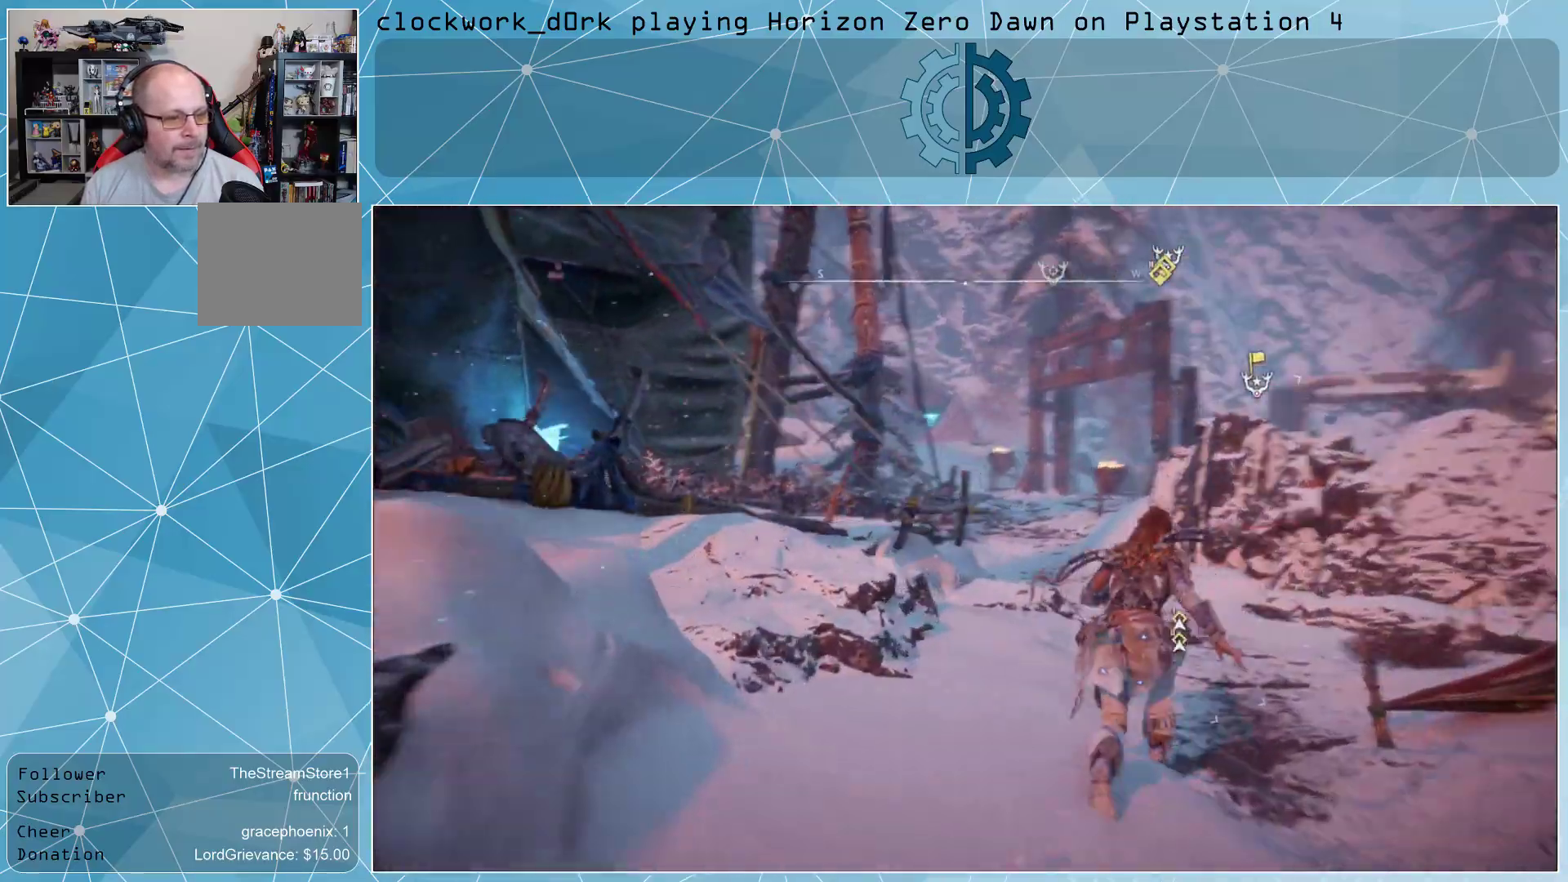
{"buttons": [], "left_stick": "up", "right_stick": "left", "events": [[233, "L3", "up"], [233, "left_stick", "up"], [333, "right_stick", "left"]]}
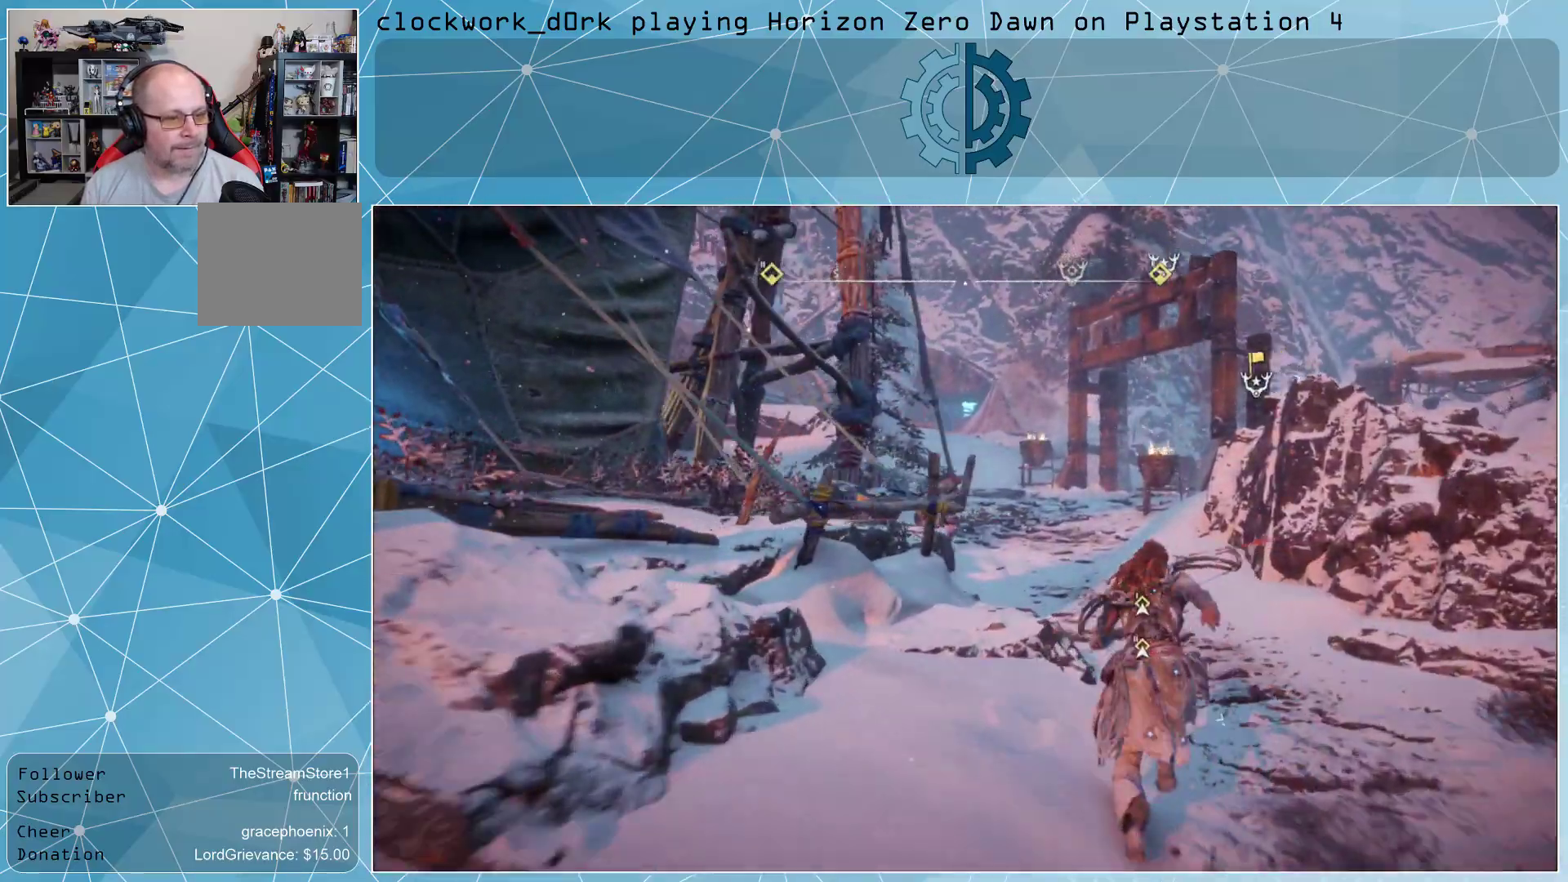
{"buttons": [], "left_stick": "up", "right_stick": "center", "events": [[33, "right_stick", "center"]]}
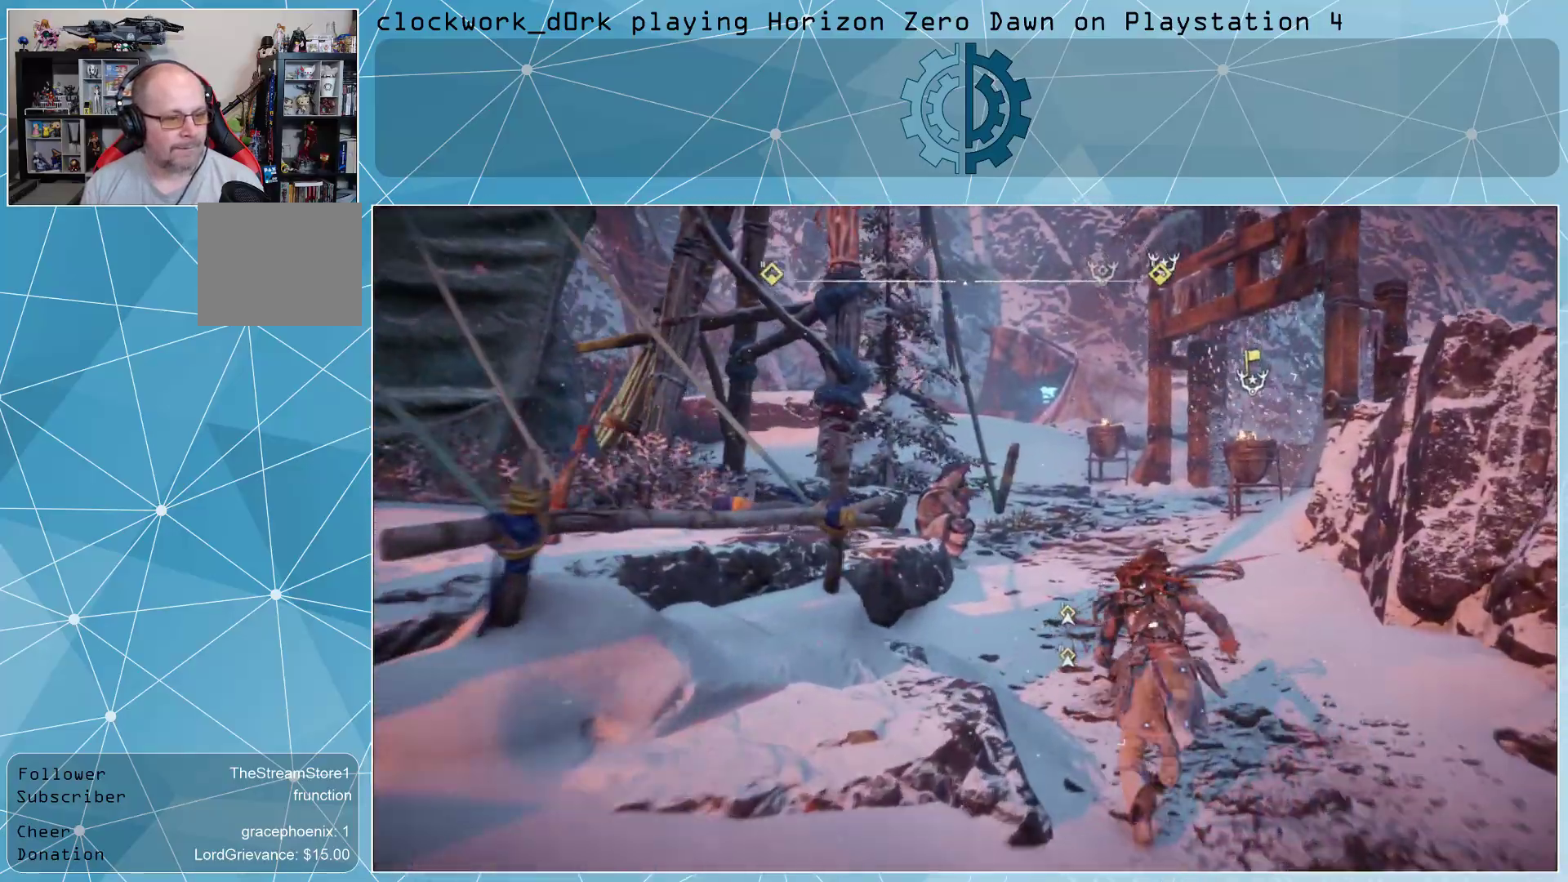
{"buttons": [], "left_stick": "up", "right_stick": "center", "events": [[233, "right_stick", "right"], [433, "right_stick", "center"]]}
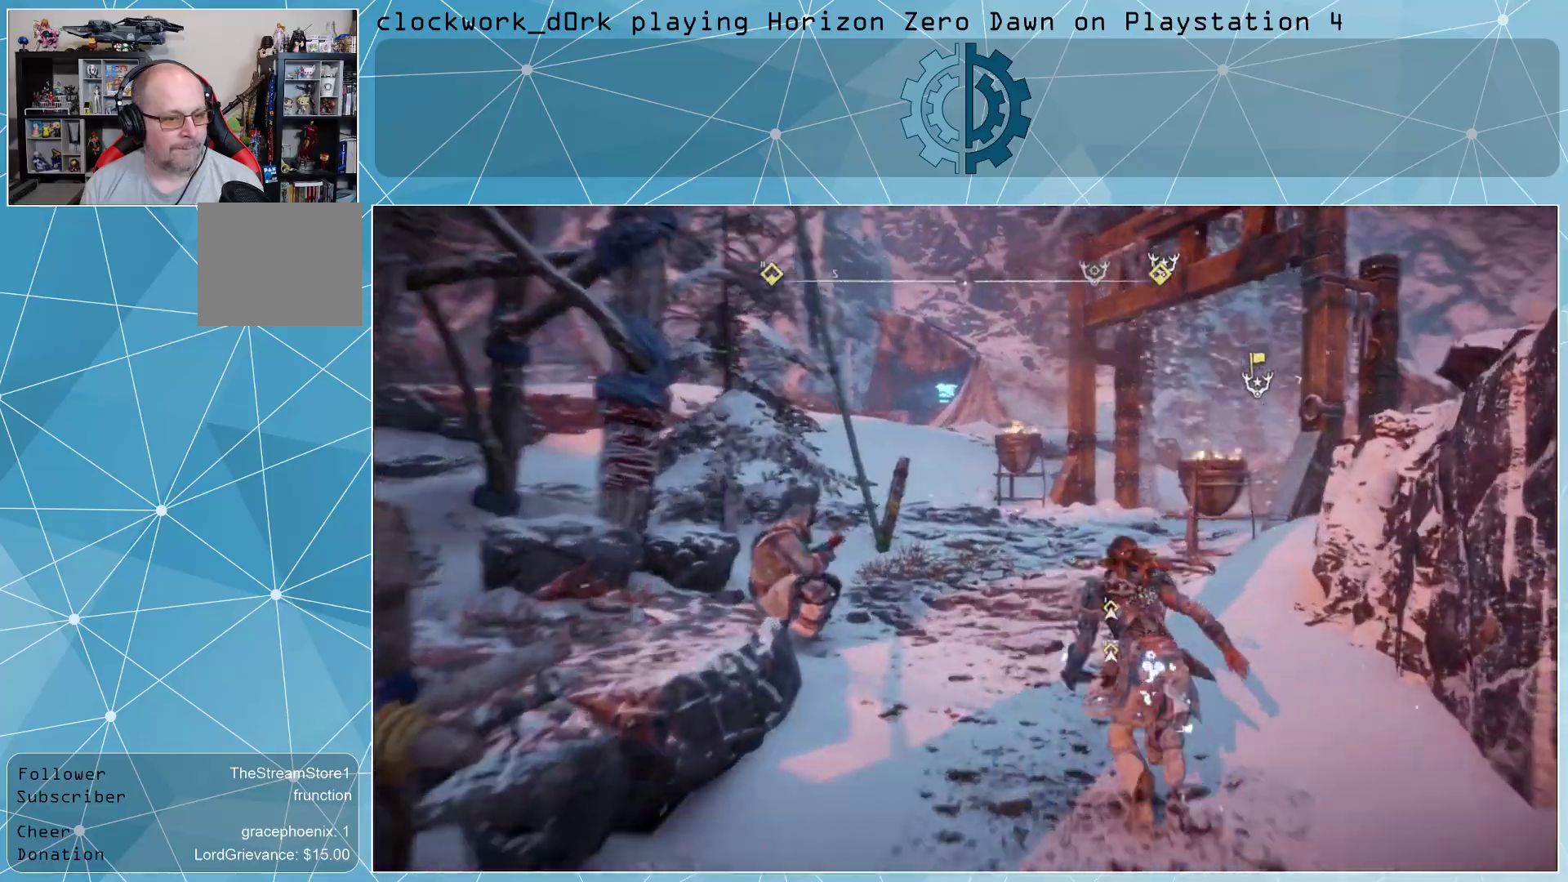
{"buttons": [], "left_stick": "up", "right_stick": "center", "events": [[33, "right_stick", "right"], [267, "right_stick", "center"], [400, "right_stick", "right"], [500, "right_stick", "center"]]}
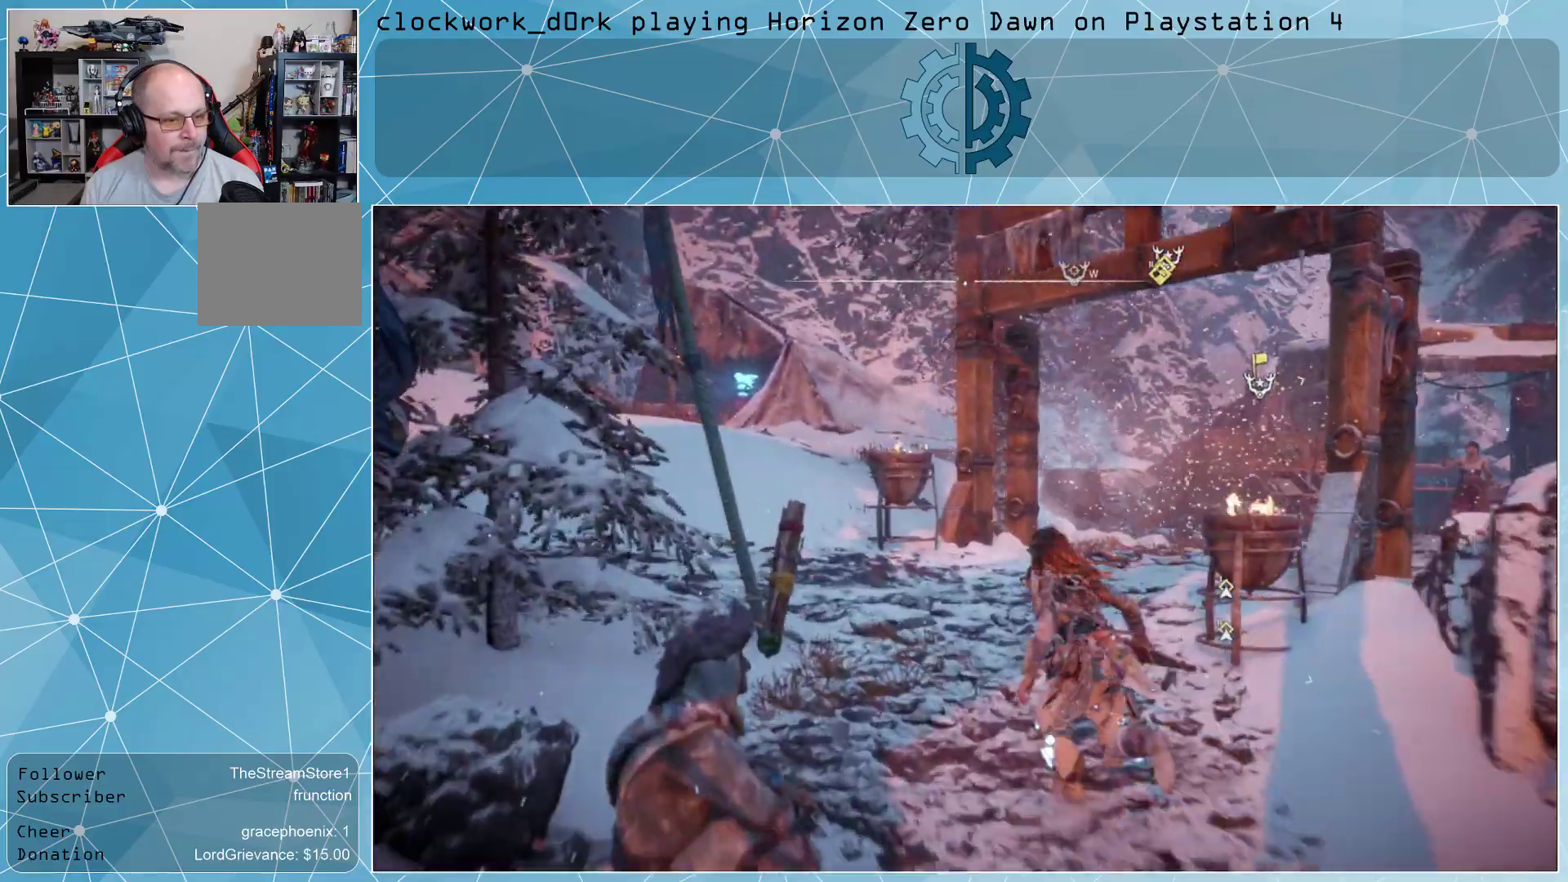
{"buttons": [], "left_stick": "up", "right_stick": "right", "events": [[100, "right_stick", "right"], [367, "right_stick", "center"], [467, "right_stick", "right"]]}
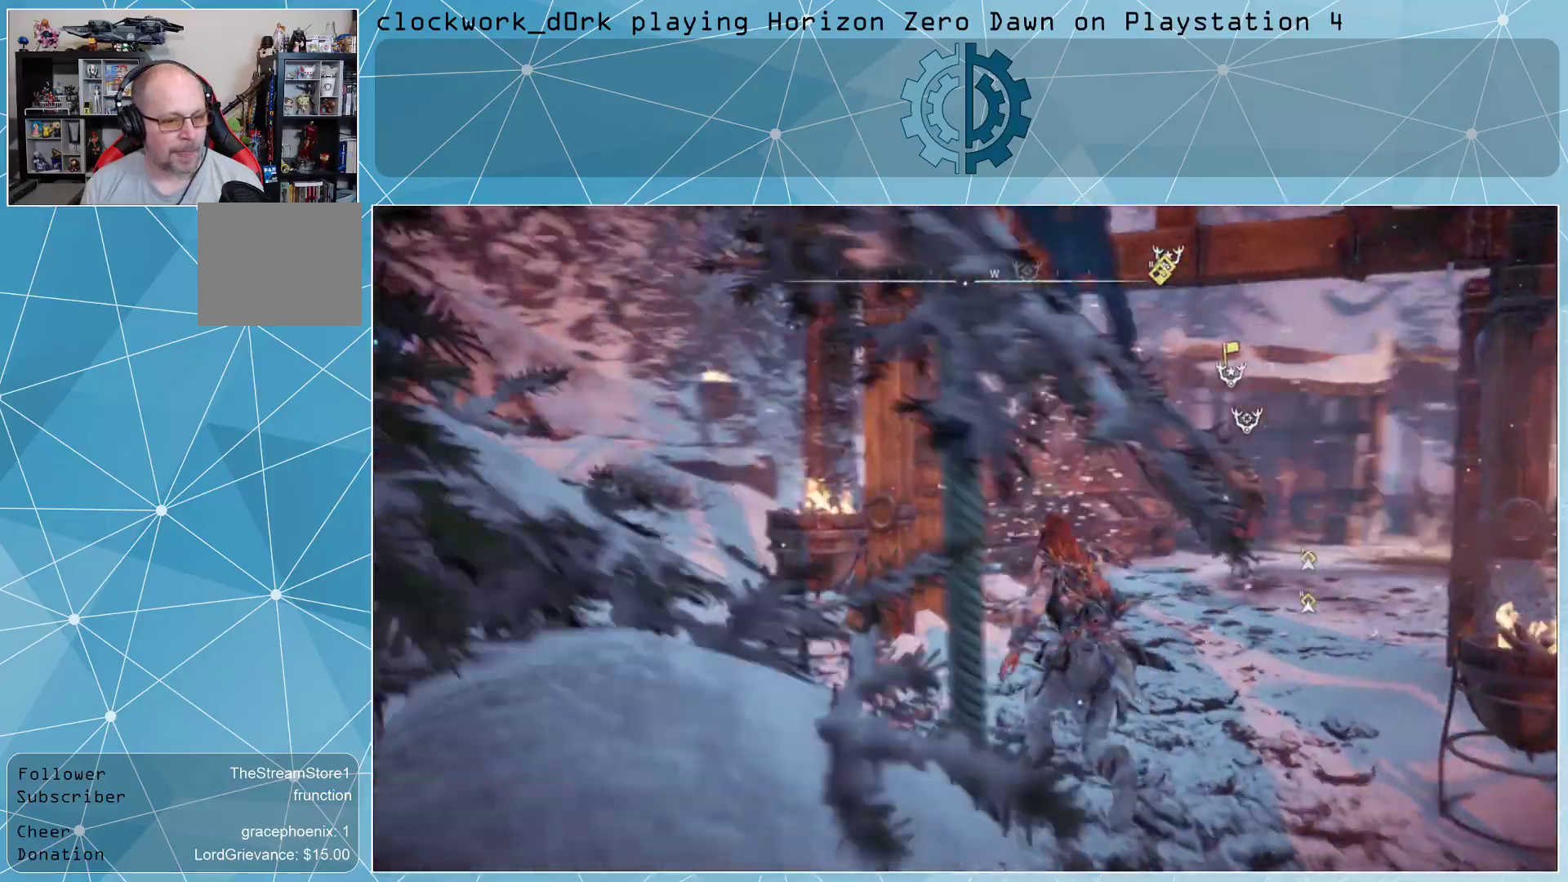
{"buttons": [], "left_stick": "up", "right_stick": "center", "events": [[167, "right_stick", "center"]]}
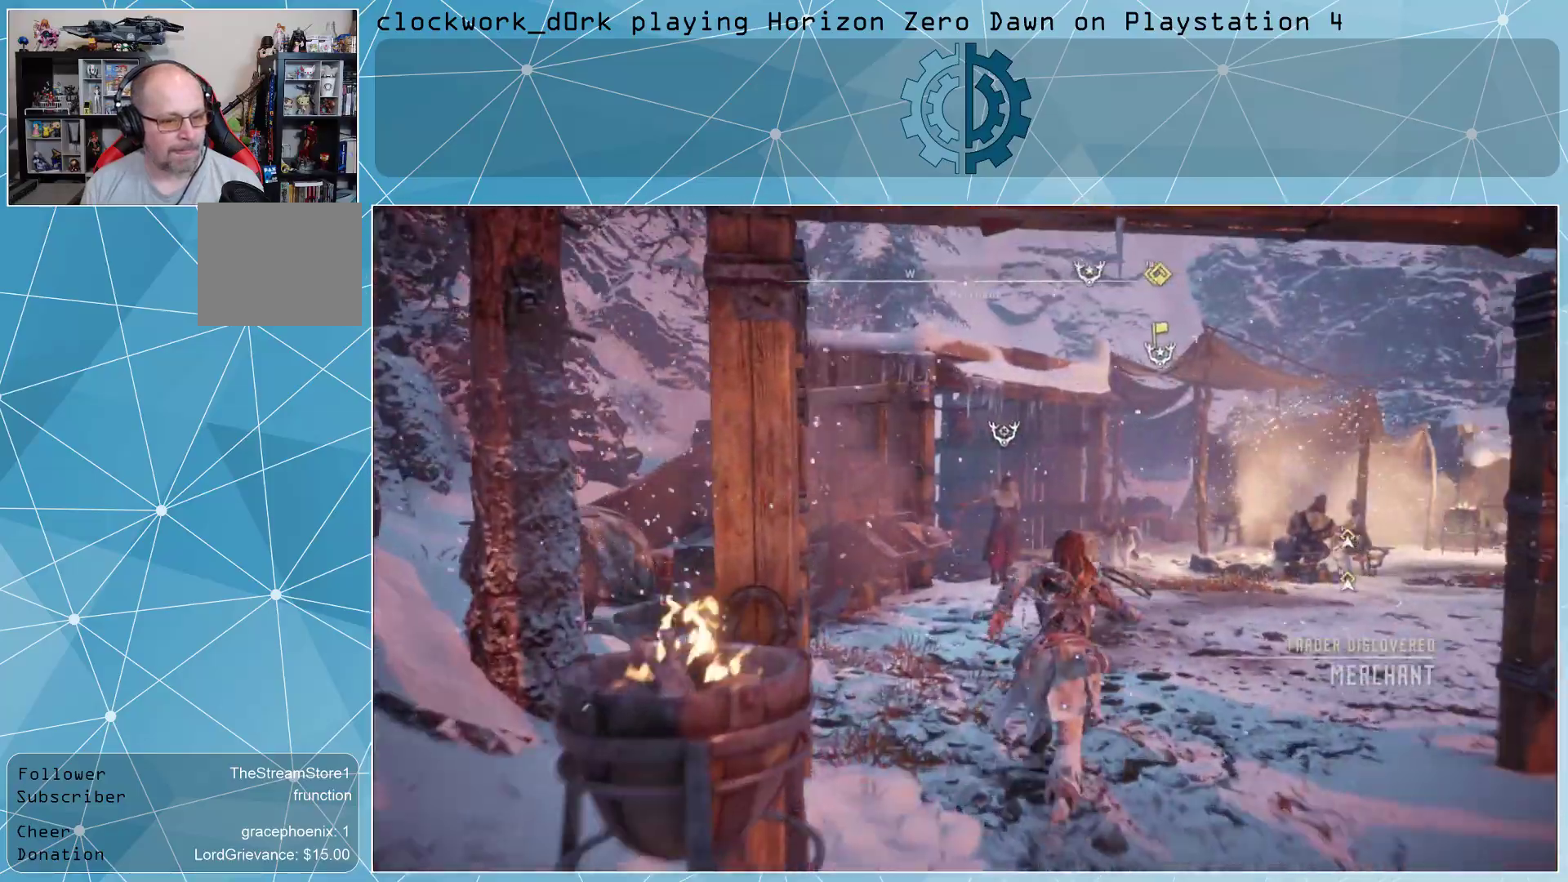
{"buttons": [], "left_stick": "up", "right_stick": "center", "events": [[67, "right_stick", "right"], [367, "right_stick", "center"]]}
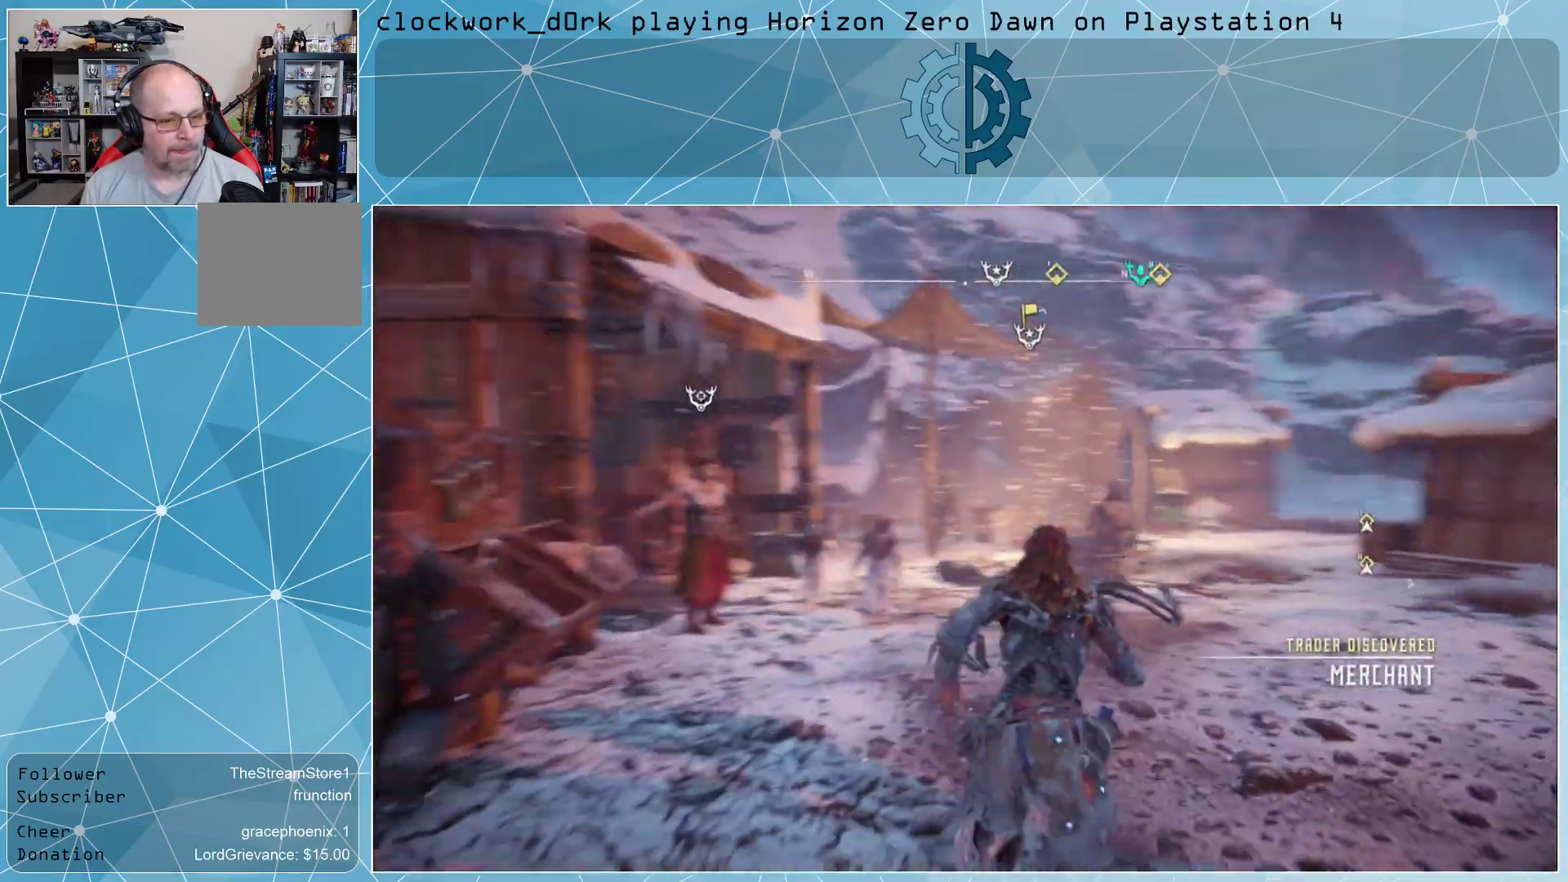
{"buttons": [], "left_stick": "up", "right_stick": "center", "events": []}
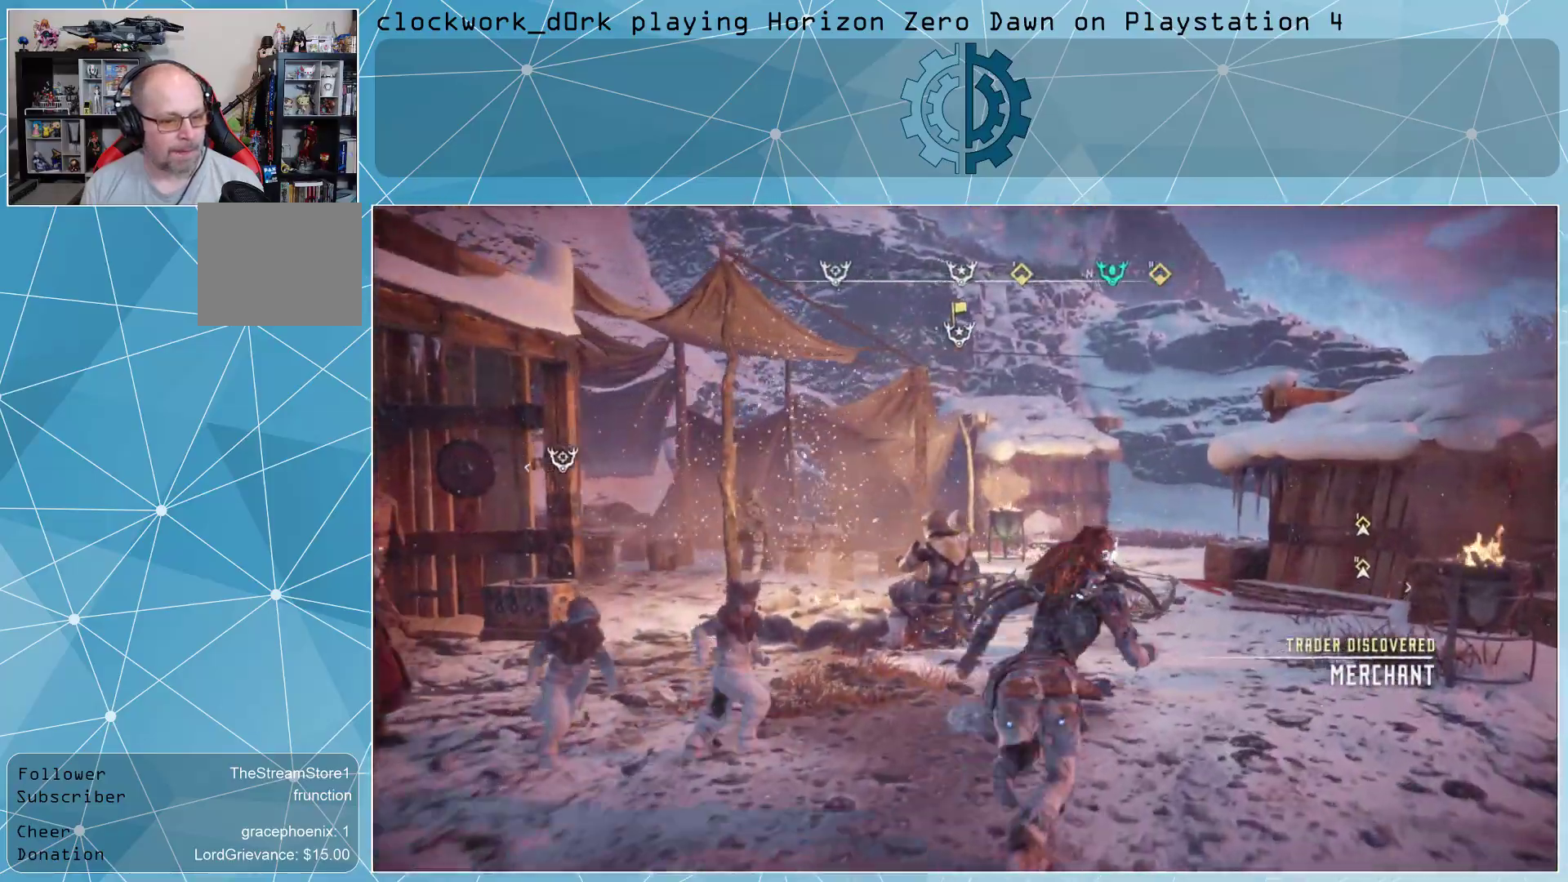
{"buttons": [], "left_stick": "up", "right_stick": "center", "events": [[267, "right_stick", "up"], [433, "right_stick", "center"]]}
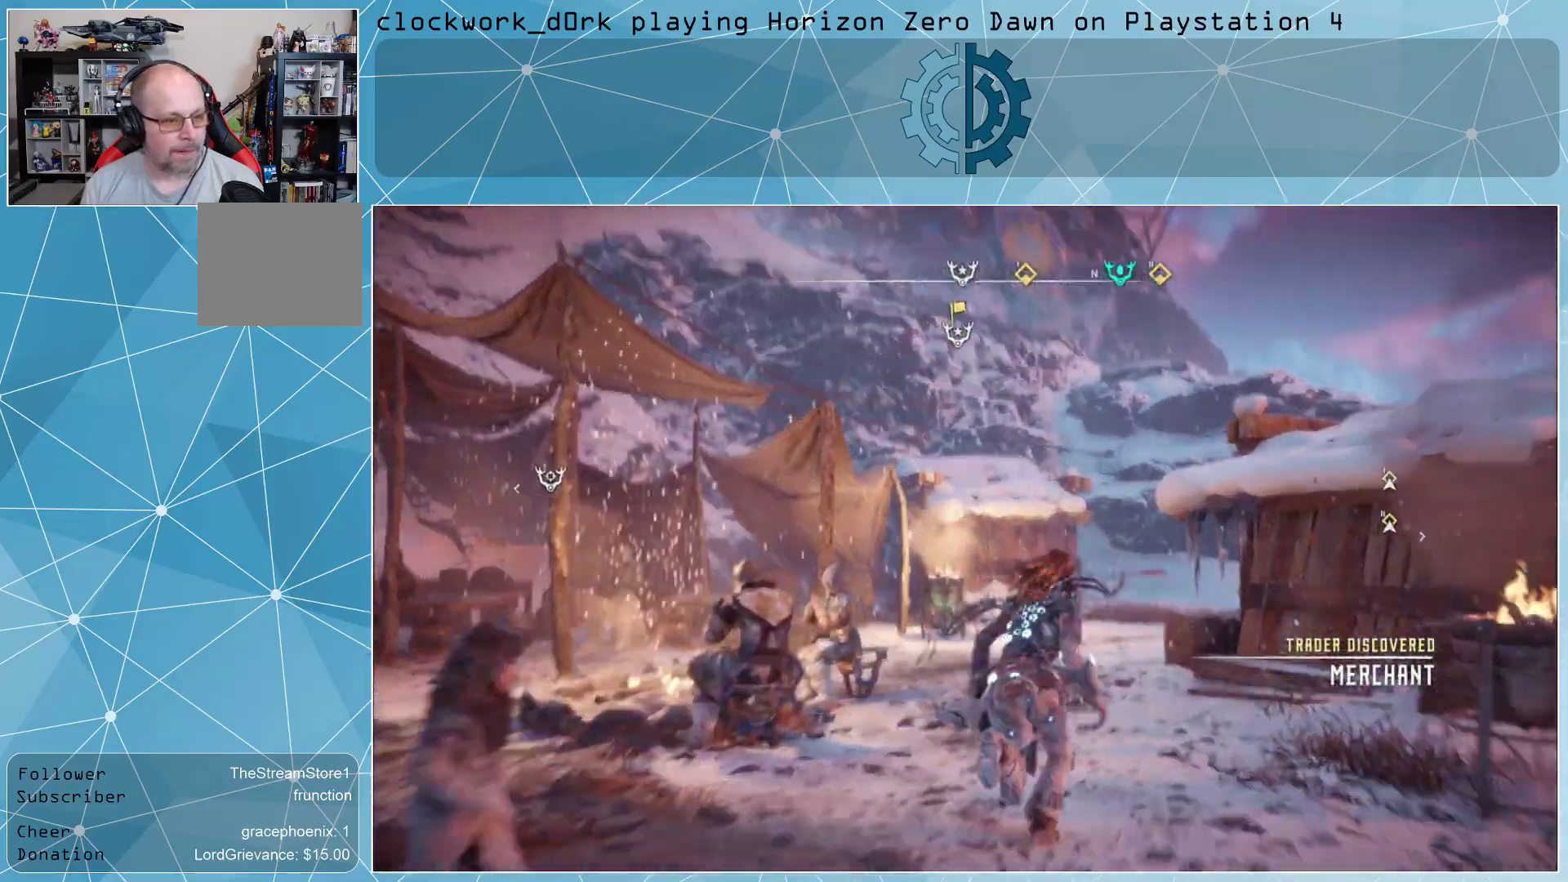
{"buttons": [], "left_stick": "up", "right_stick": "center", "events": [[200, "right_stick", "up"], [400, "right_stick", "center"]]}
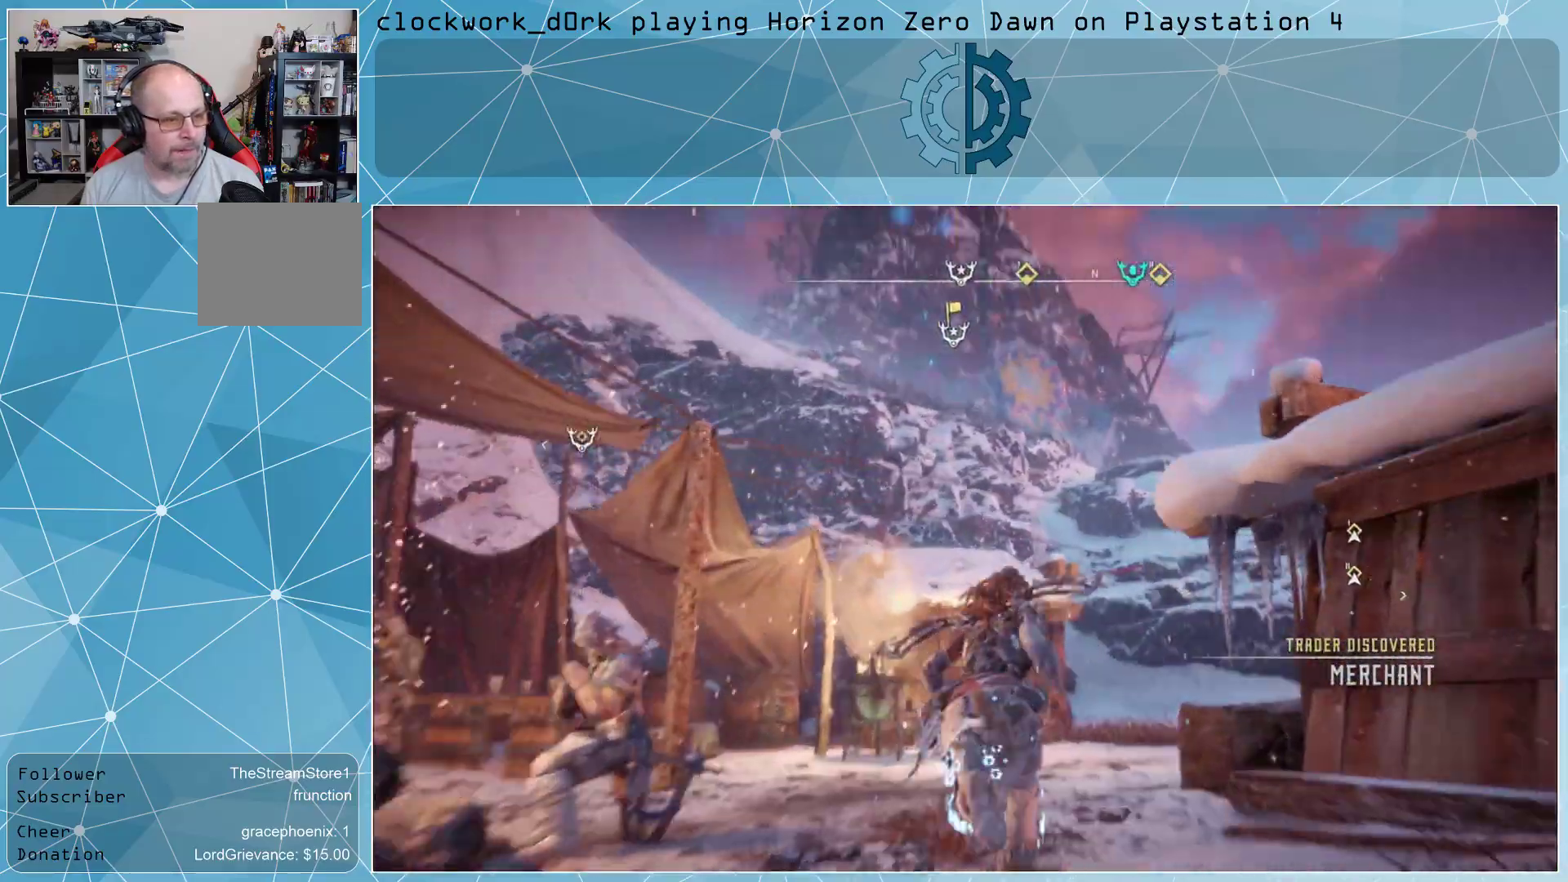
{"buttons": [], "left_stick": "up", "right_stick": "center", "events": [[233, "right_stick", "down"], [300, "right_stick", "down-right"], [500, "right_stick", "center"]]}
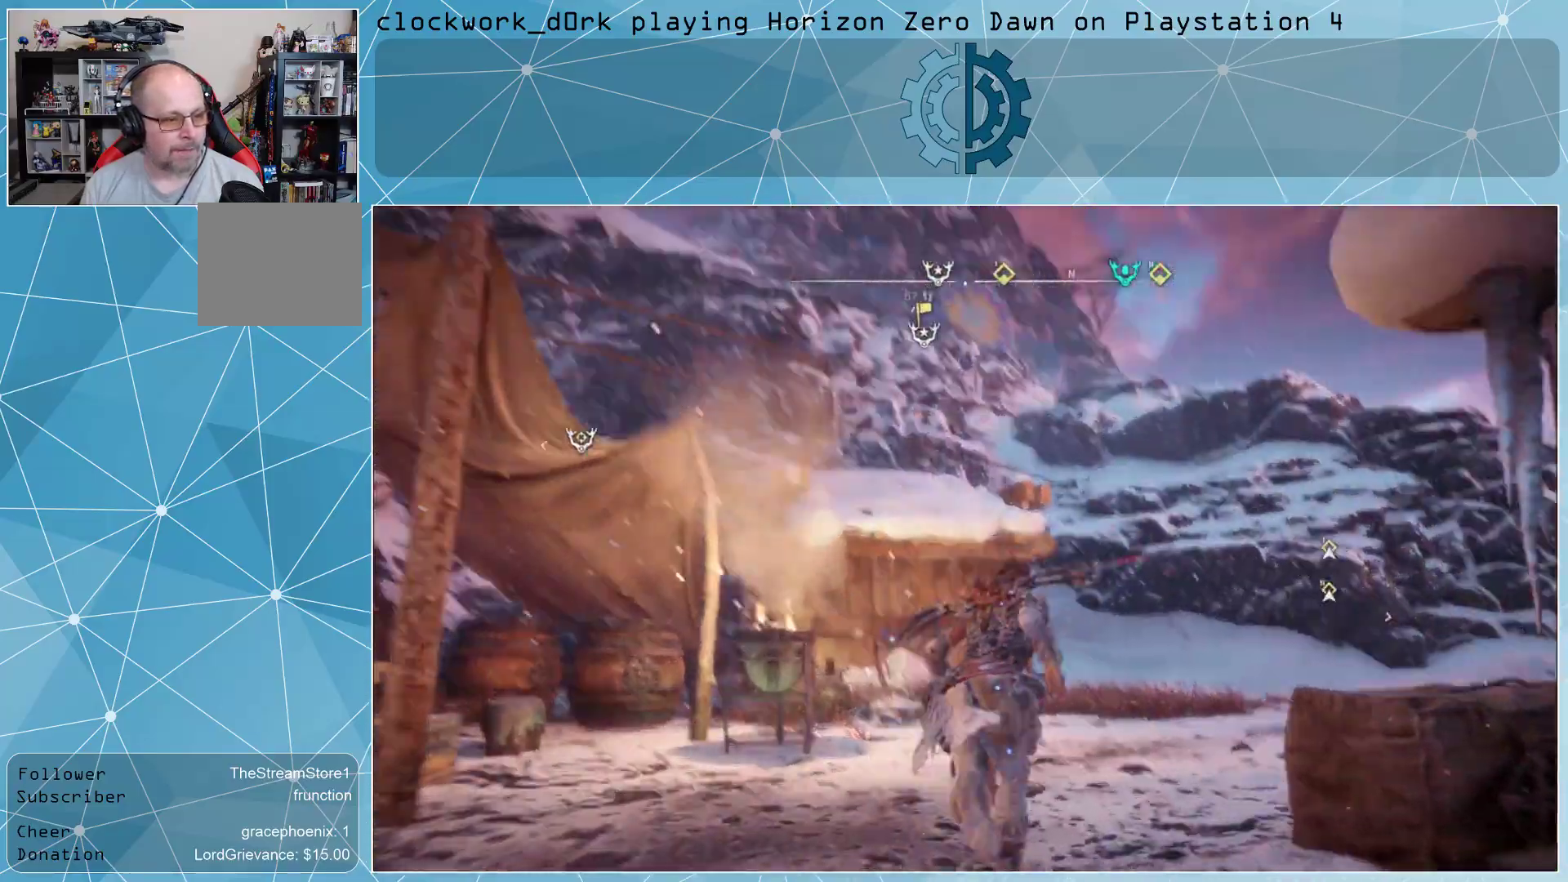
{"buttons": [], "left_stick": "up", "right_stick": "center", "events": []}